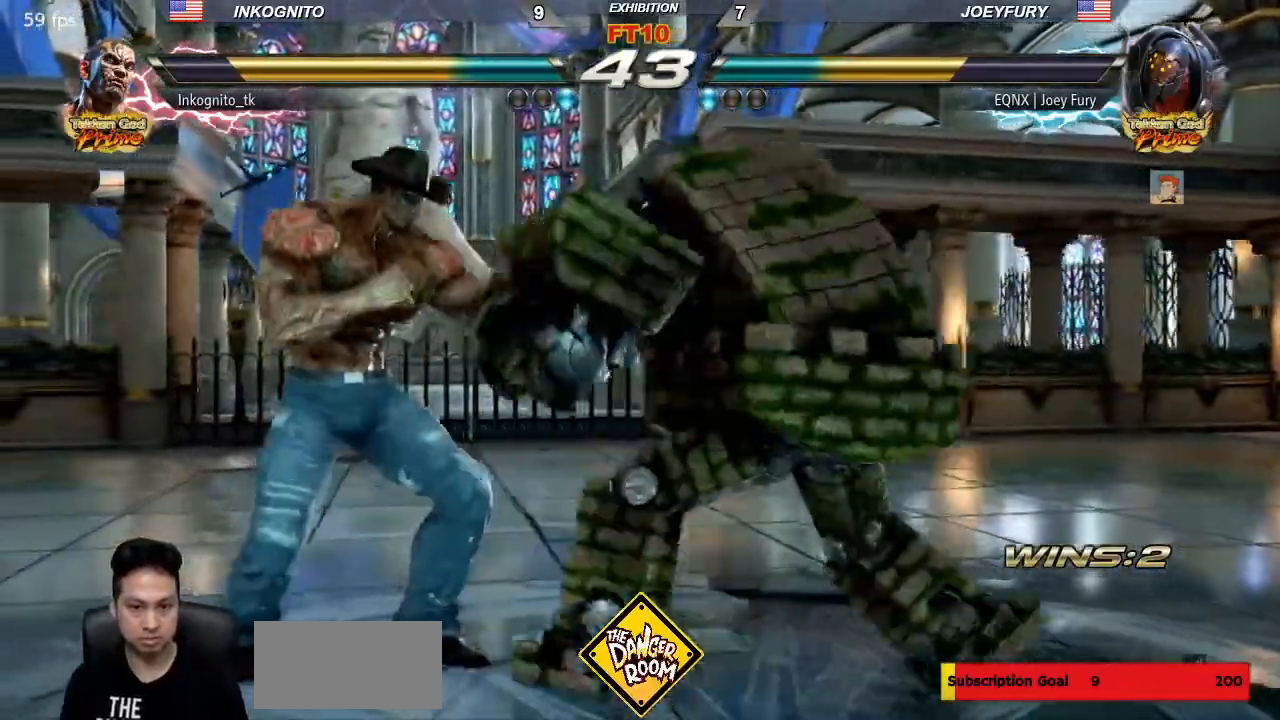
Gameplay with a controller (arcade stick); each line is a JSON object with the inputs held at the frame after it (dt_ms = milliseconds from this image to that frame). "events" lists button and stick changes between this image and that frame as [ms after this image, input, new state], when the widget could be followed in between. Not read: L3 R3.
{"dt_ms": 1000, "buttons": [], "left_stick": "center"}
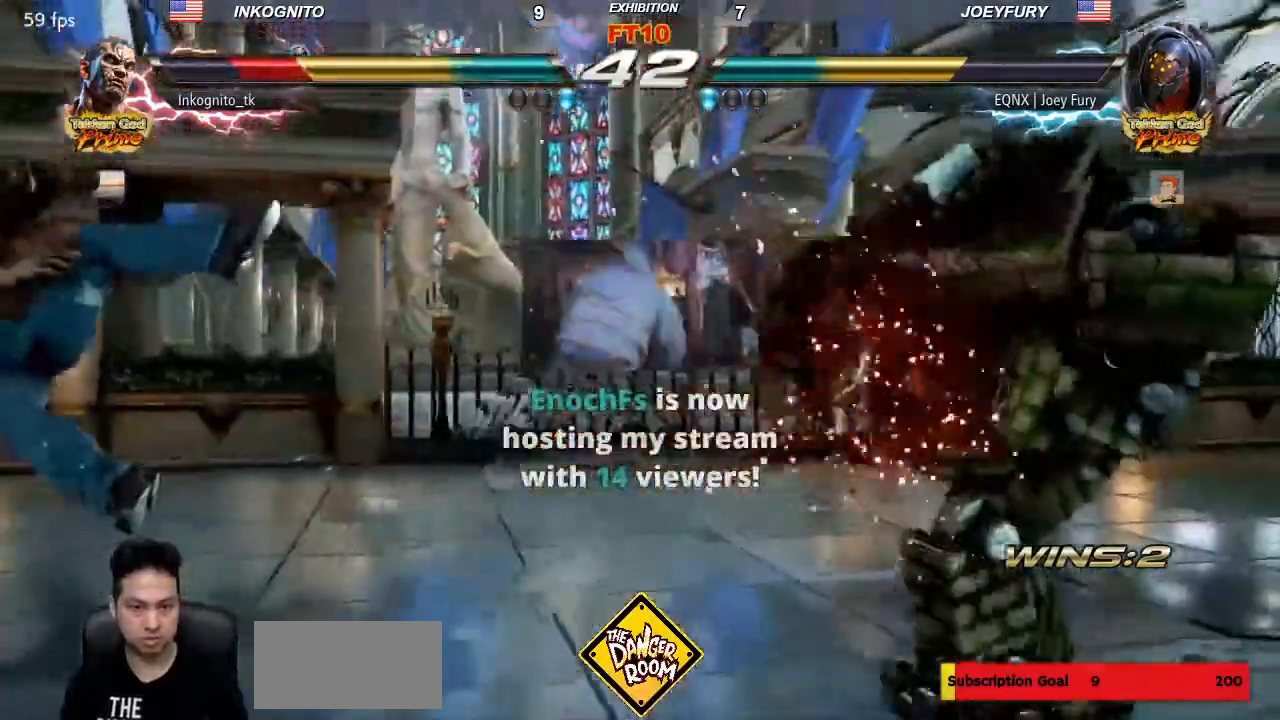
{"dt_ms": 500, "buttons": ["SQUARE"], "left_stick": "left", "events": [[283, "left_stick", "left"], [500, "SQUARE", "down"]]}
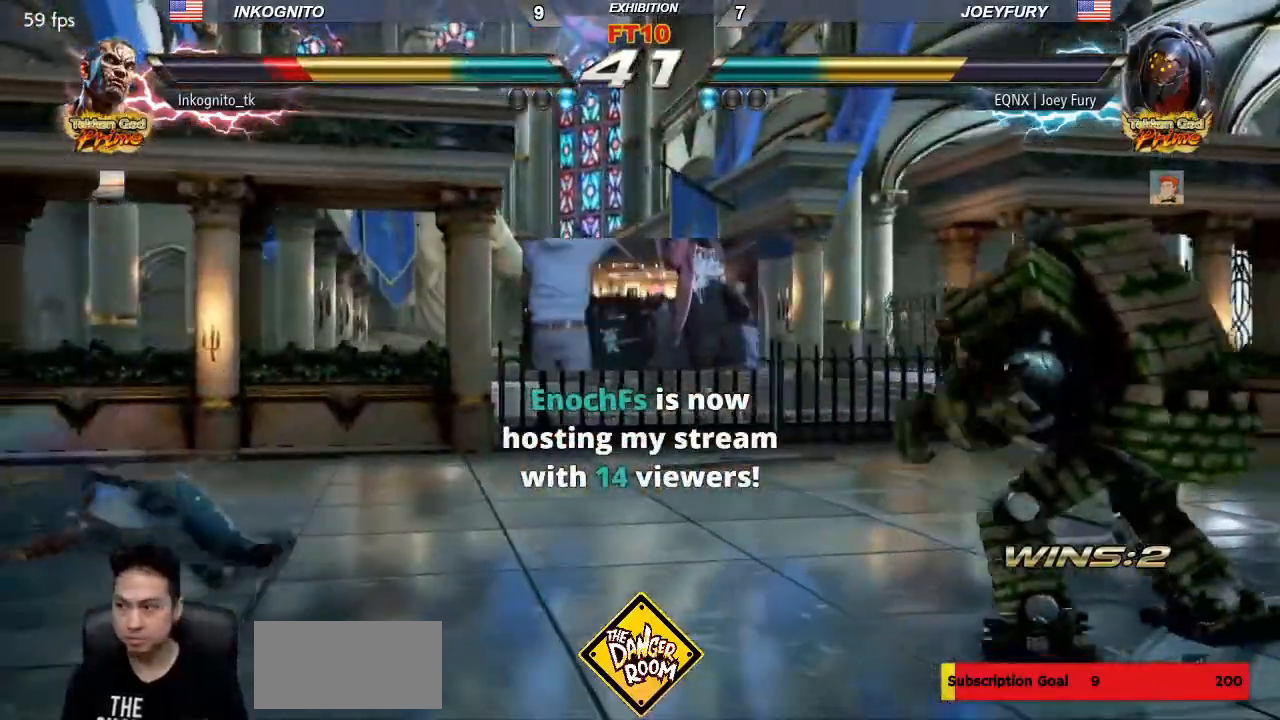
{"dt_ms": 500, "buttons": ["SQUARE"], "left_stick": "center", "events": [[250, "left_stick", "center"], [367, "left_stick", "right"], [433, "left_stick", "center"]]}
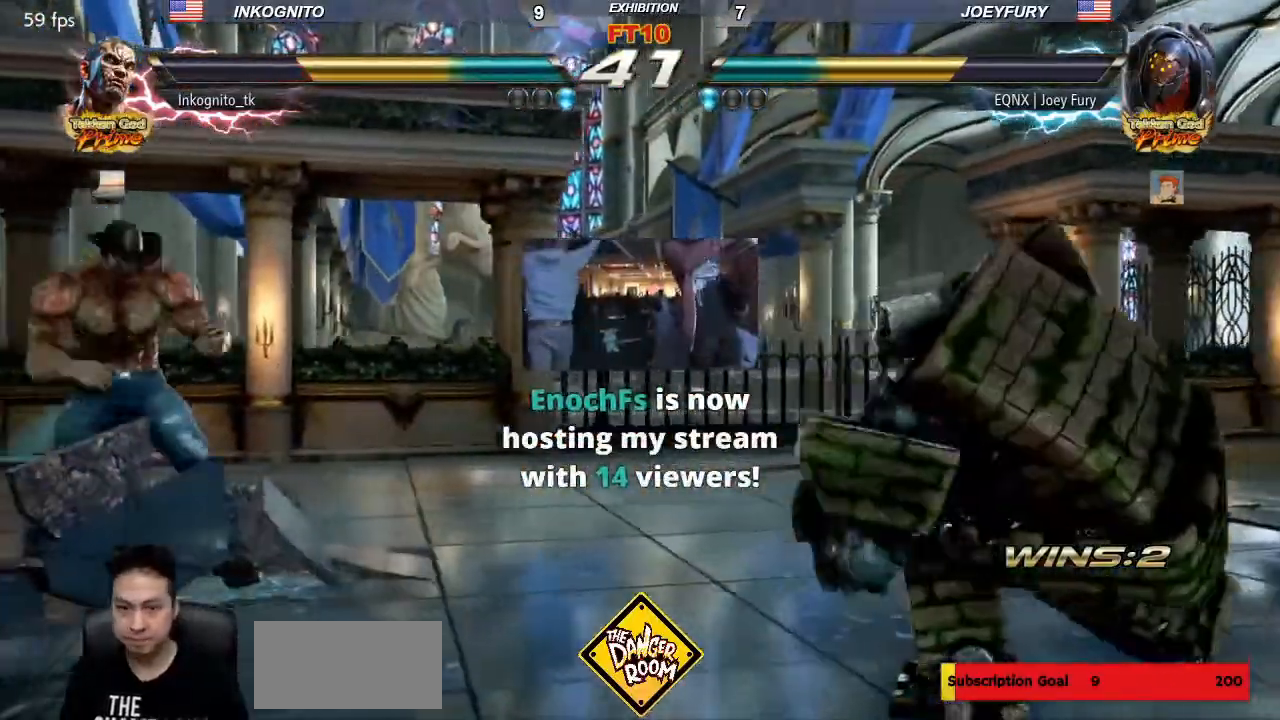
{"dt_ms": 500, "buttons": ["SQUARE"], "left_stick": "left", "events": [[17, "left_stick", "right"], [433, "left_stick", "center"], [500, "left_stick", "left"]]}
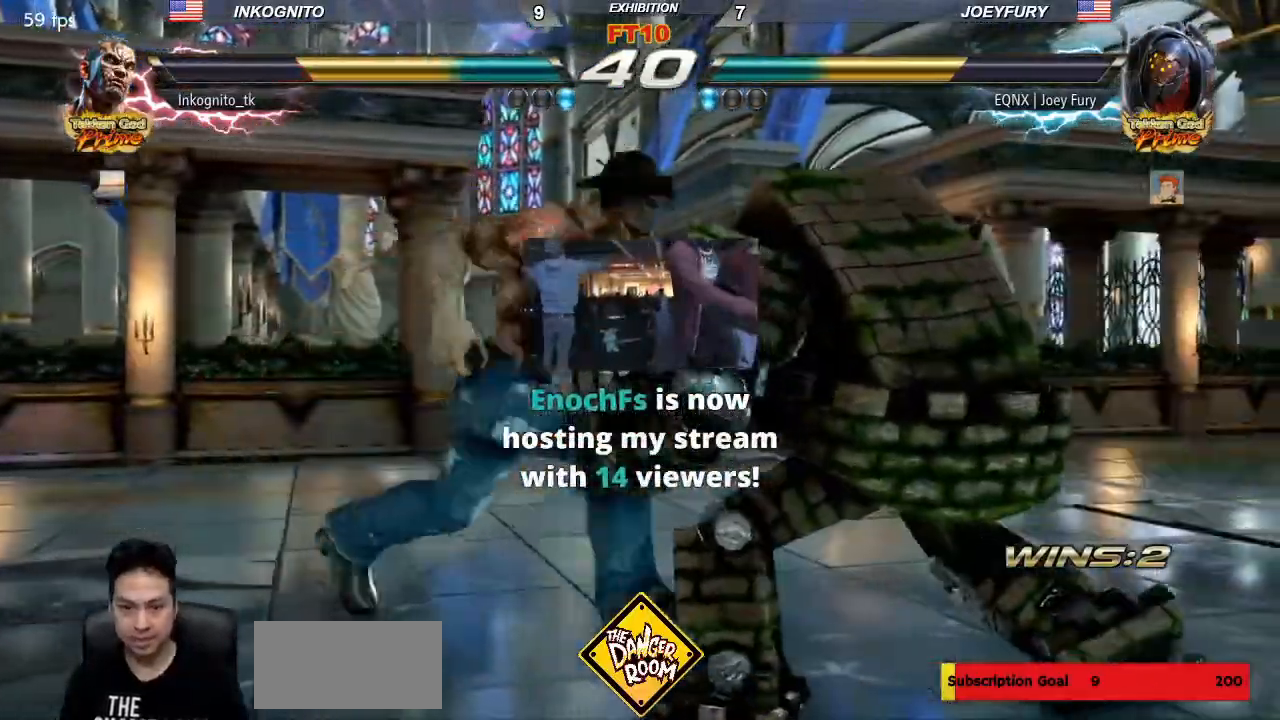
{"dt_ms": 500, "buttons": ["CIRCLE"], "left_stick": "center", "events": [[67, "SQUARE", "up"], [67, "left_stick", "center"], [233, "left_stick", "left"], [300, "left_stick", "right"], [333, "CIRCLE", "down"], [400, "left_stick", "center"]]}
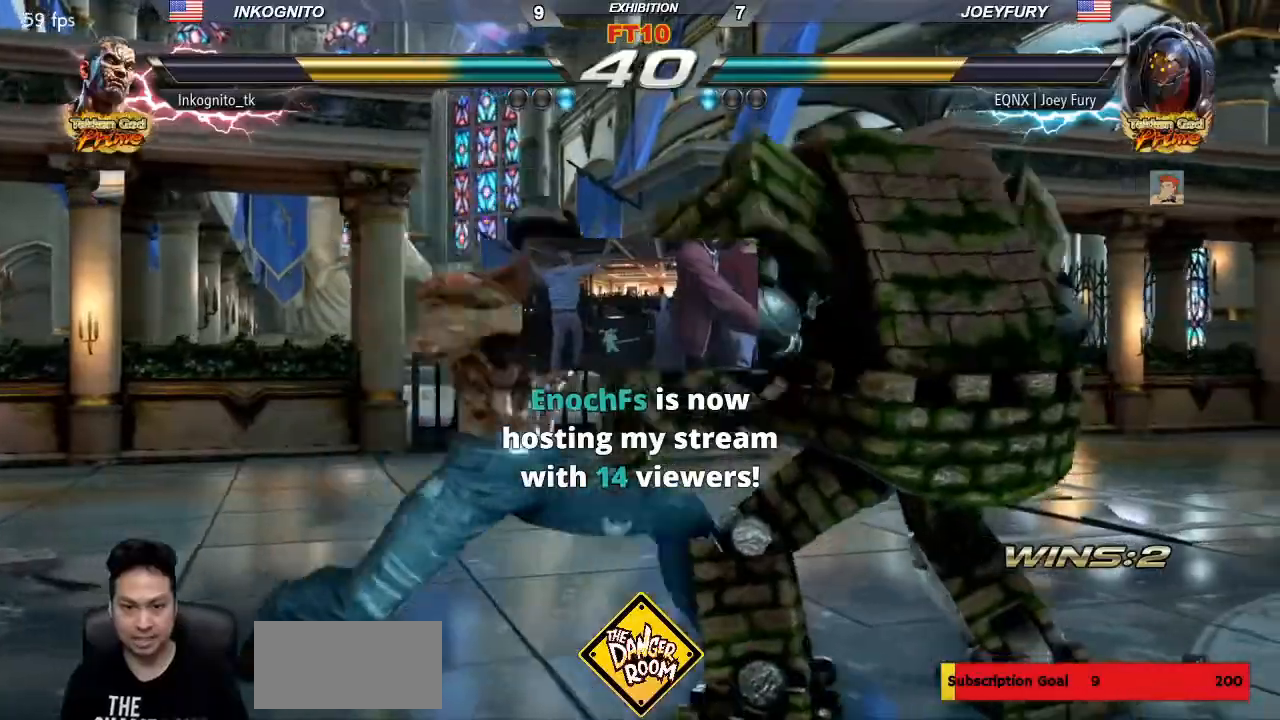
{"dt_ms": 500, "buttons": ["CIRCLE"], "left_stick": "center", "events": []}
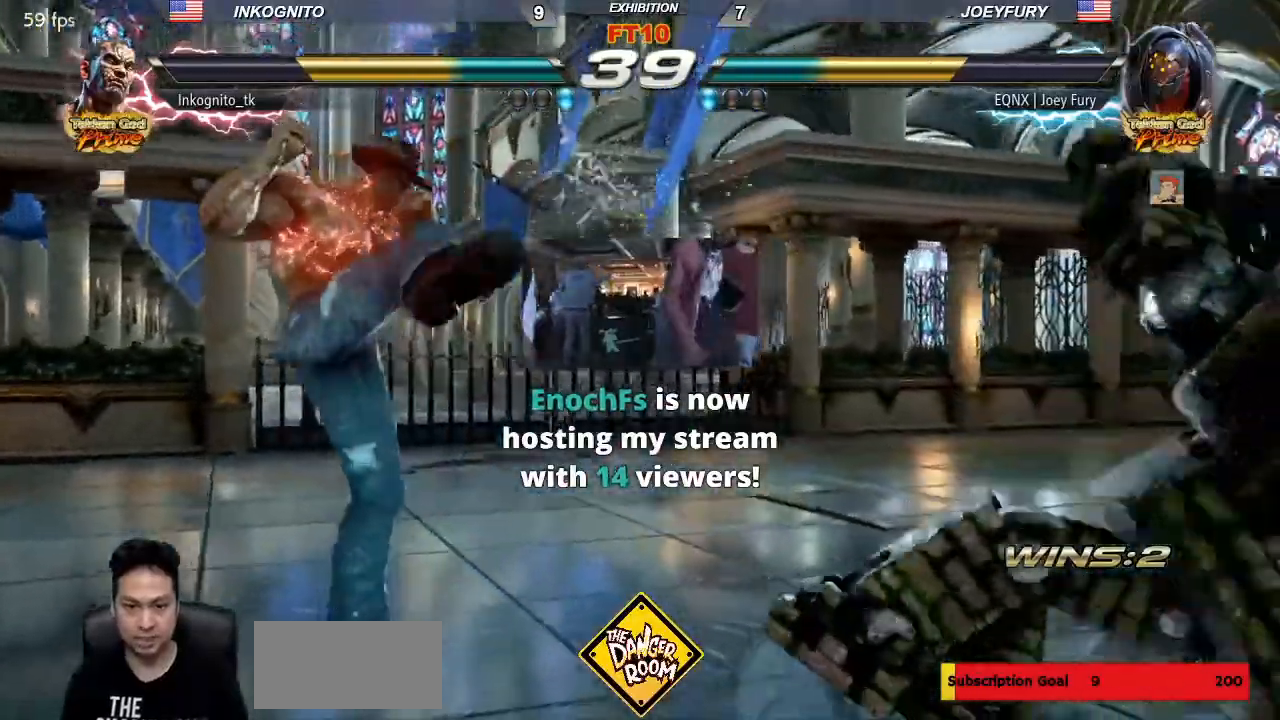
{"dt_ms": 1000, "buttons": ["TRIANGLE"], "left_stick": "center"}
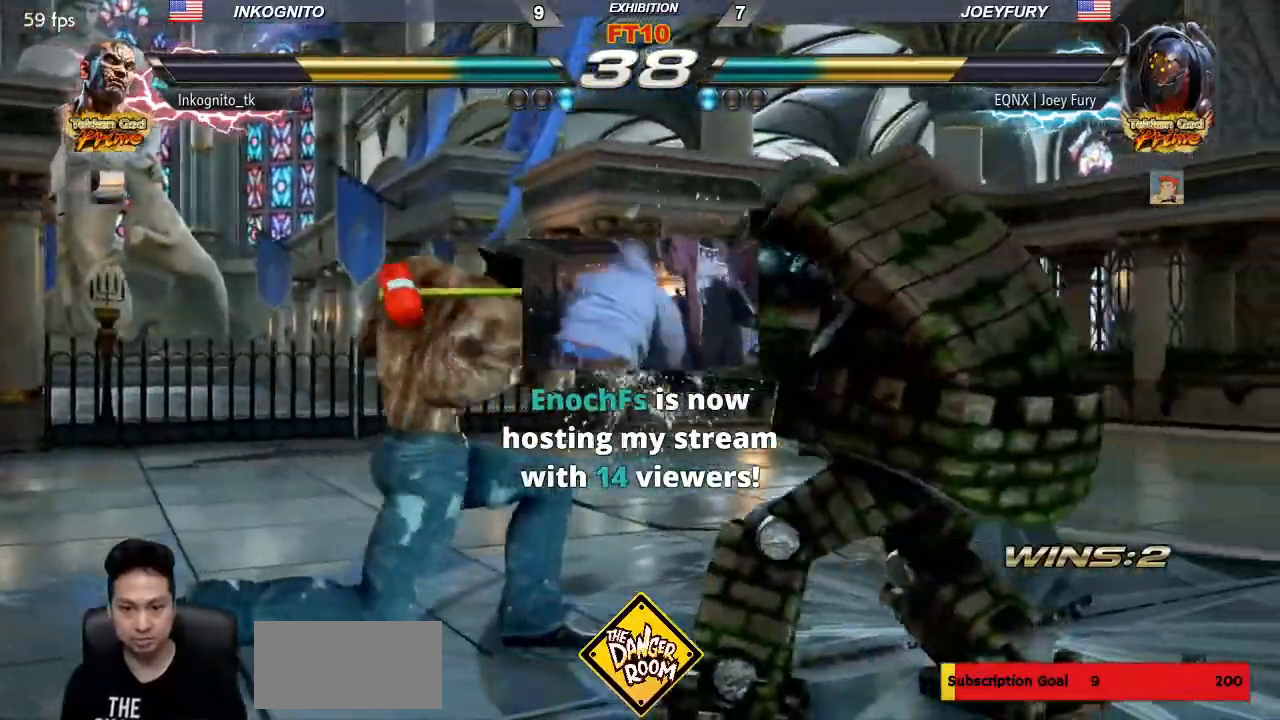
{"dt_ms": 500, "buttons": [], "left_stick": "center", "events": [[83, "TRIANGLE", "up"], [150, "CIRCLE", "down"], [233, "CROSS", "down"], [300, "CIRCLE", "up"], [350, "CROSS", "up"]]}
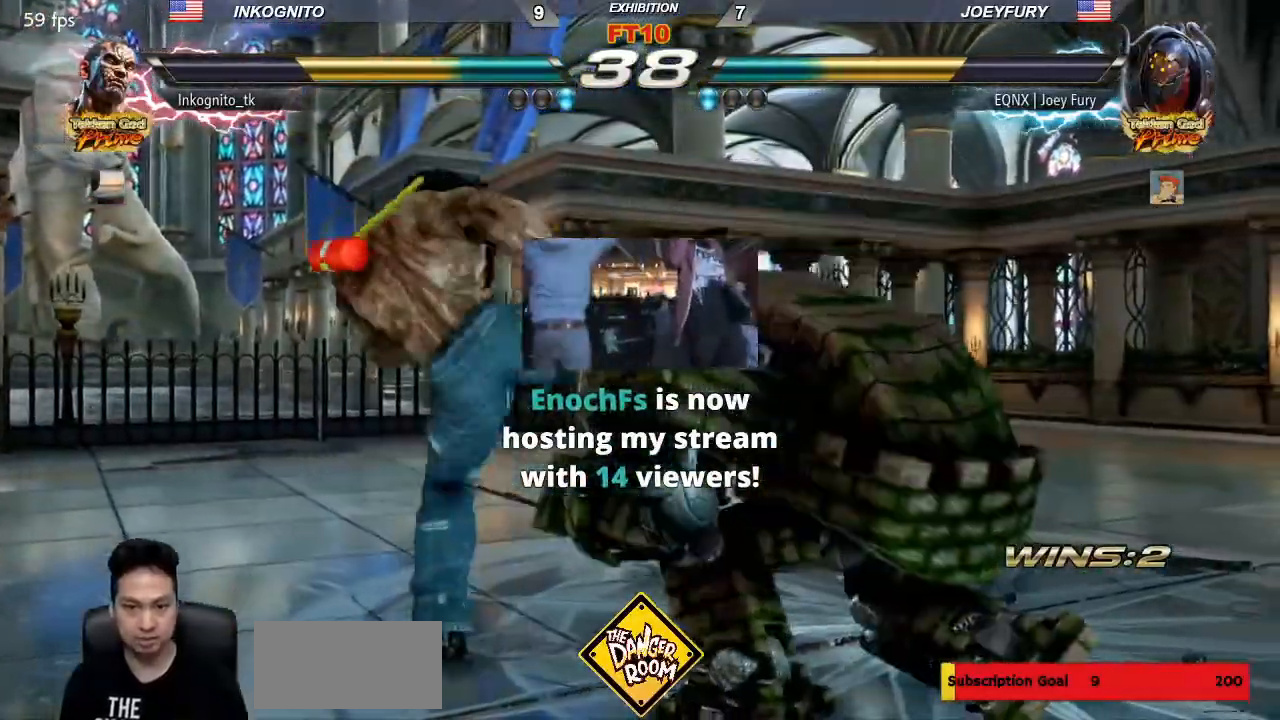
{"dt_ms": 500, "buttons": [], "left_stick": "center", "events": [[17, "CIRCLE", "down"], [83, "CIRCLE", "up"]]}
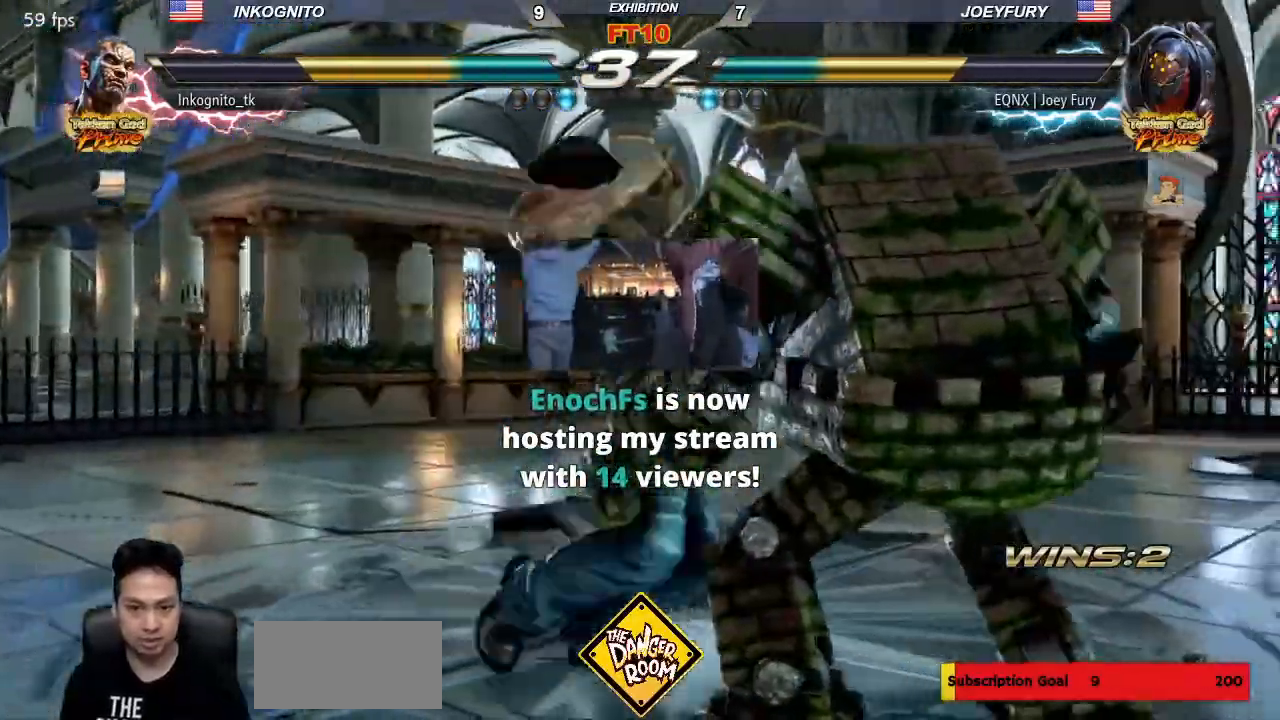
{"dt_ms": 1000, "buttons": [], "left_stick": "center", "events": [[367, "left_stick", "left"], [417, "left_stick", "center"], [483, "left_stick", "left"], [900, "left_stick", "center"]]}
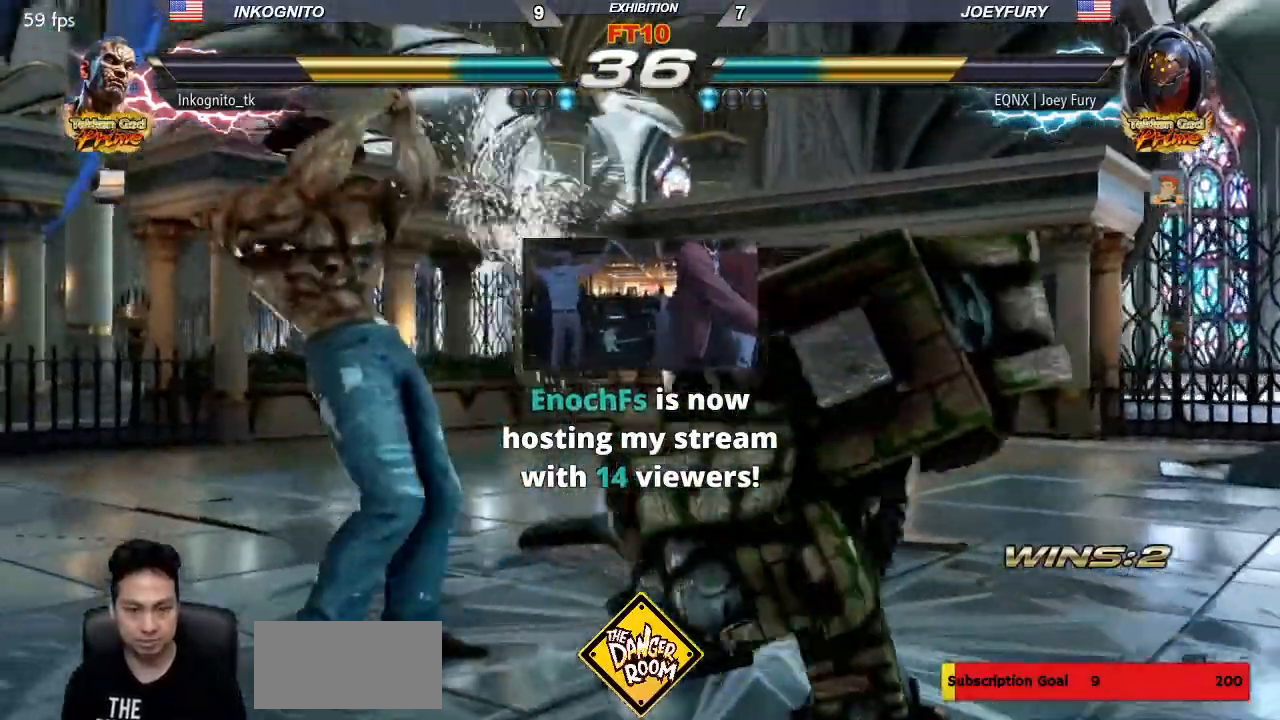
{"dt_ms": 500, "buttons": [], "left_stick": "center", "events": [[133, "SQUARE", "down"], [233, "SQUARE", "up"], [250, "CIRCLE", "down"], [333, "CIRCLE", "up"]]}
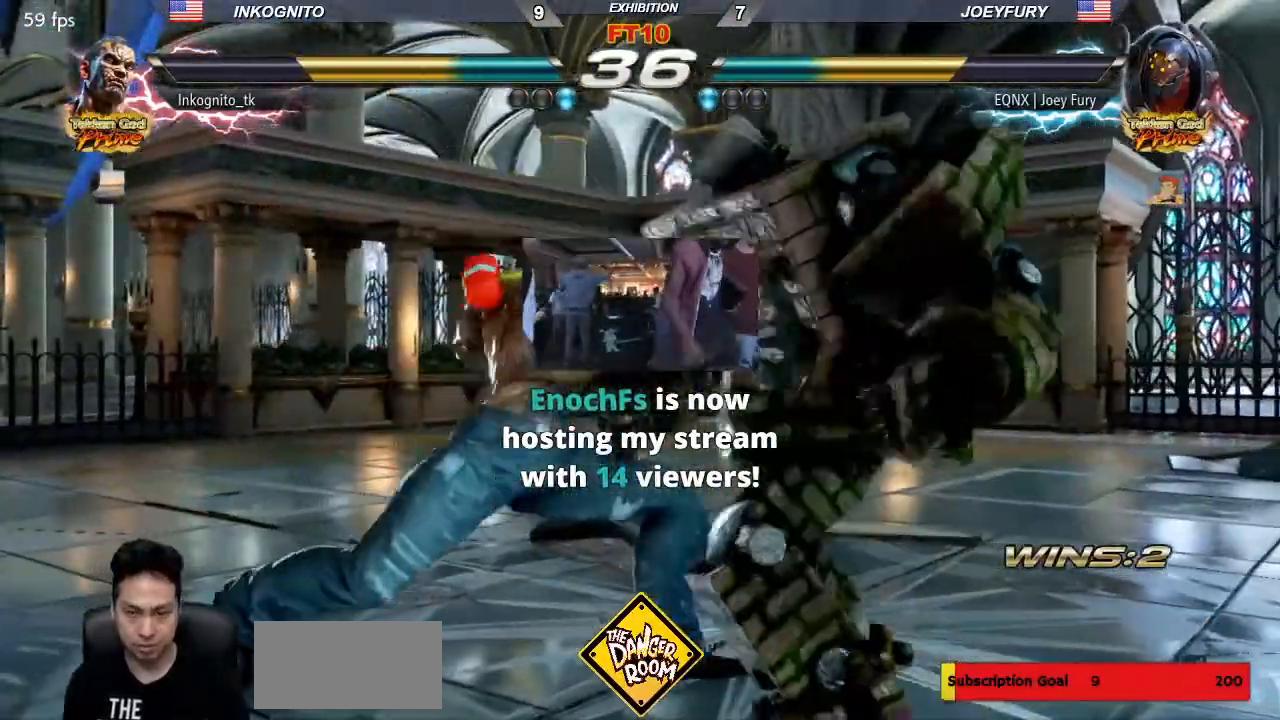
{"dt_ms": 500, "buttons": [], "left_stick": "left", "events": [[50, "R1", "down"], [150, "R1", "up"], [283, "CROSS", "down"], [417, "left_stick", "left"], [450, "CROSS", "up"]]}
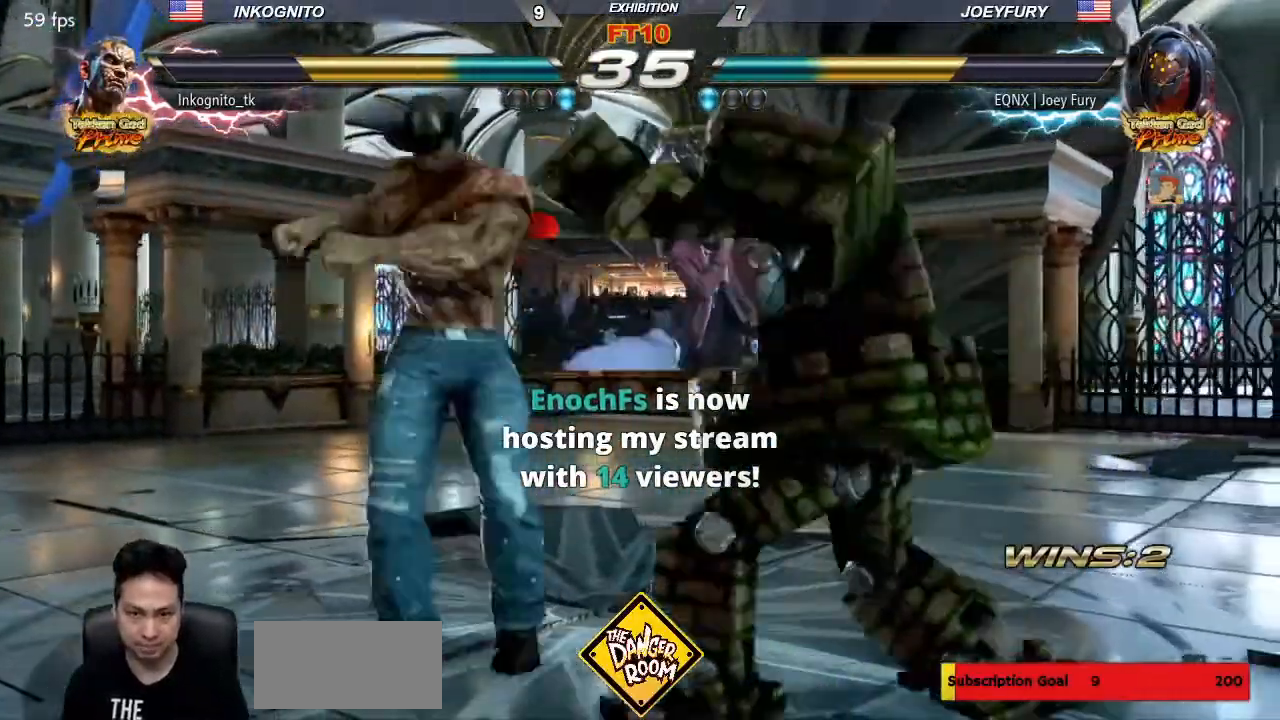
{"dt_ms": 500, "buttons": [], "left_stick": "down-left", "events": [[483, "left_stick", "down-left"]]}
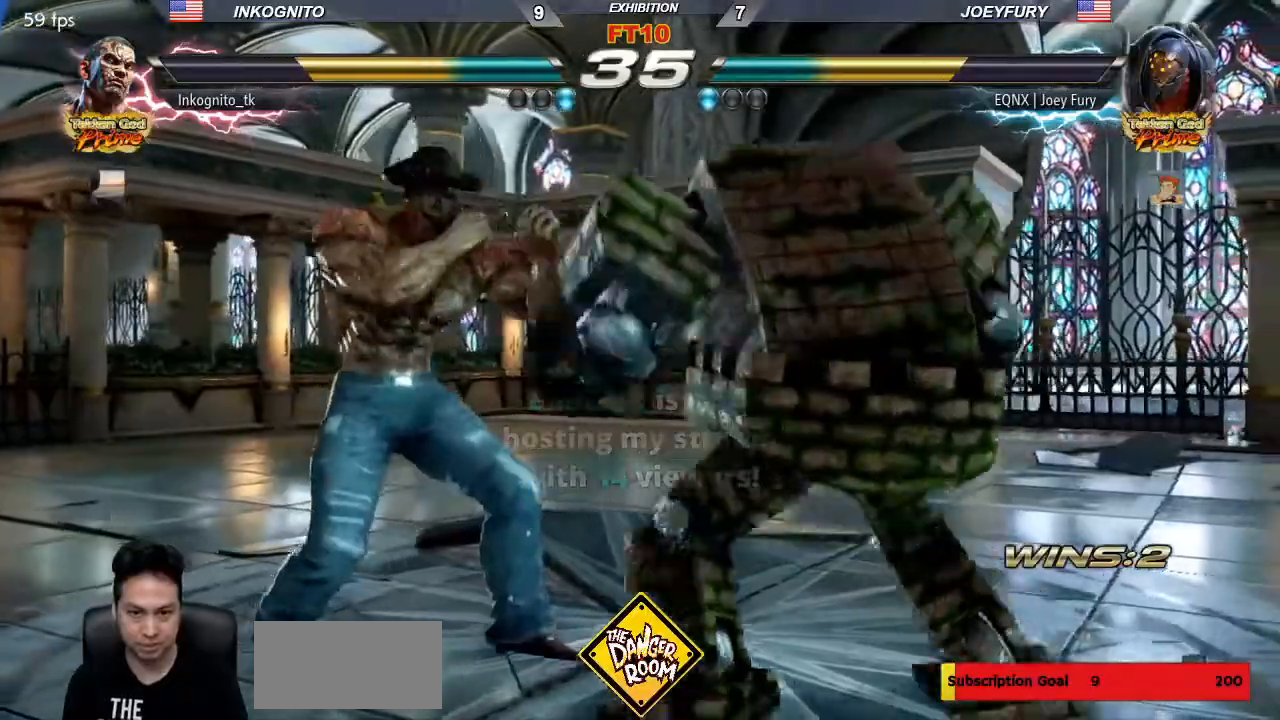
{"dt_ms": 500, "buttons": [], "left_stick": "left"}
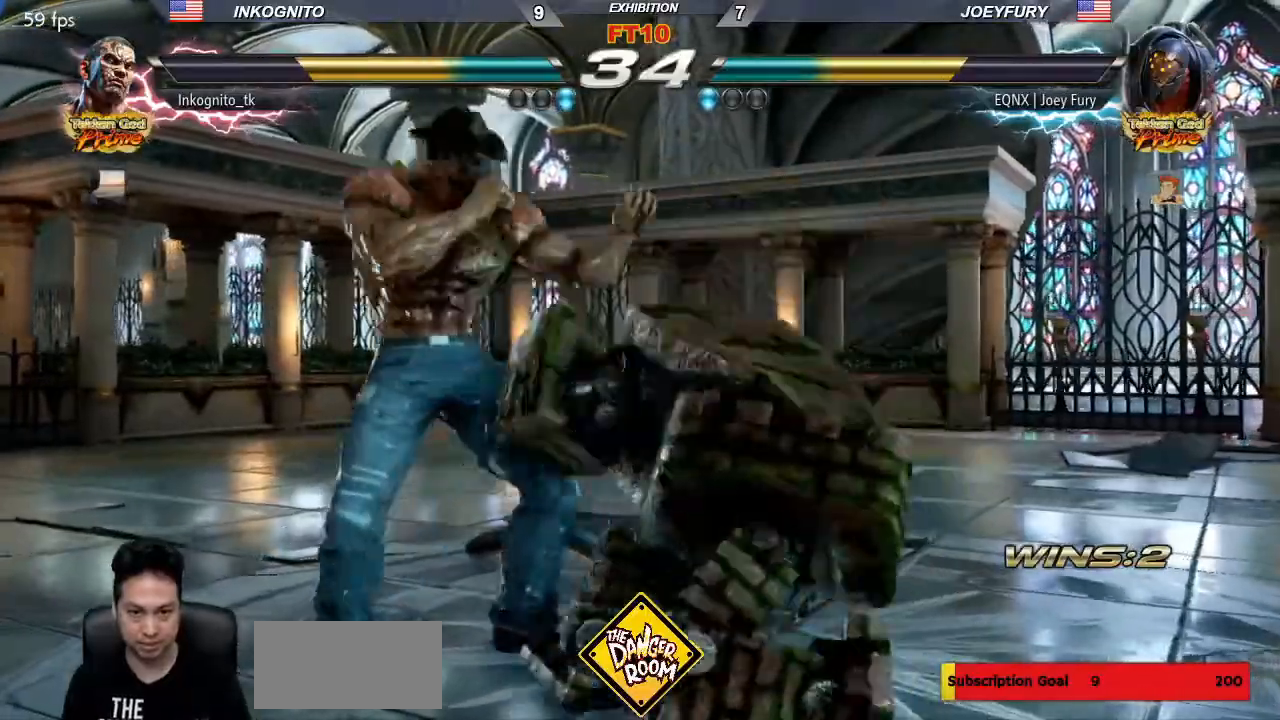
{"dt_ms": 500, "buttons": [], "left_stick": "left"}
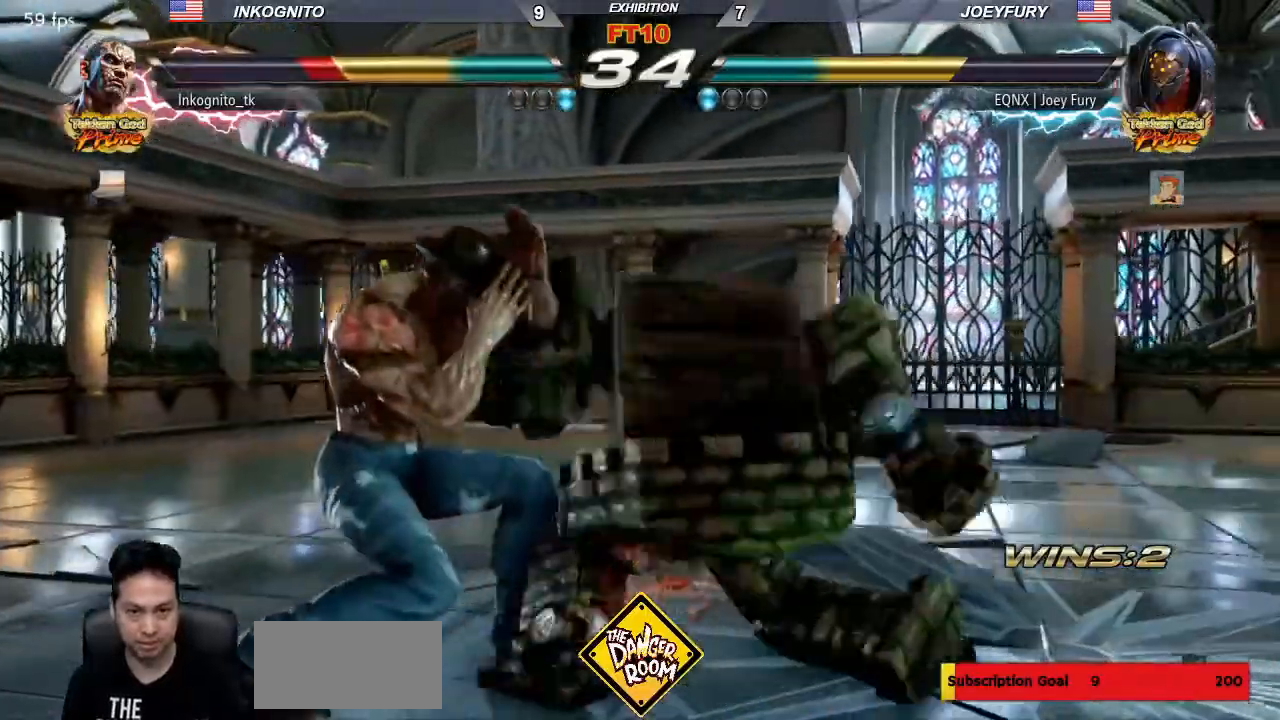
{"dt_ms": 500, "buttons": [], "left_stick": "center", "events": [[300, "left_stick", "center"], [433, "SQUARE", "down"], [500, "SQUARE", "up"]]}
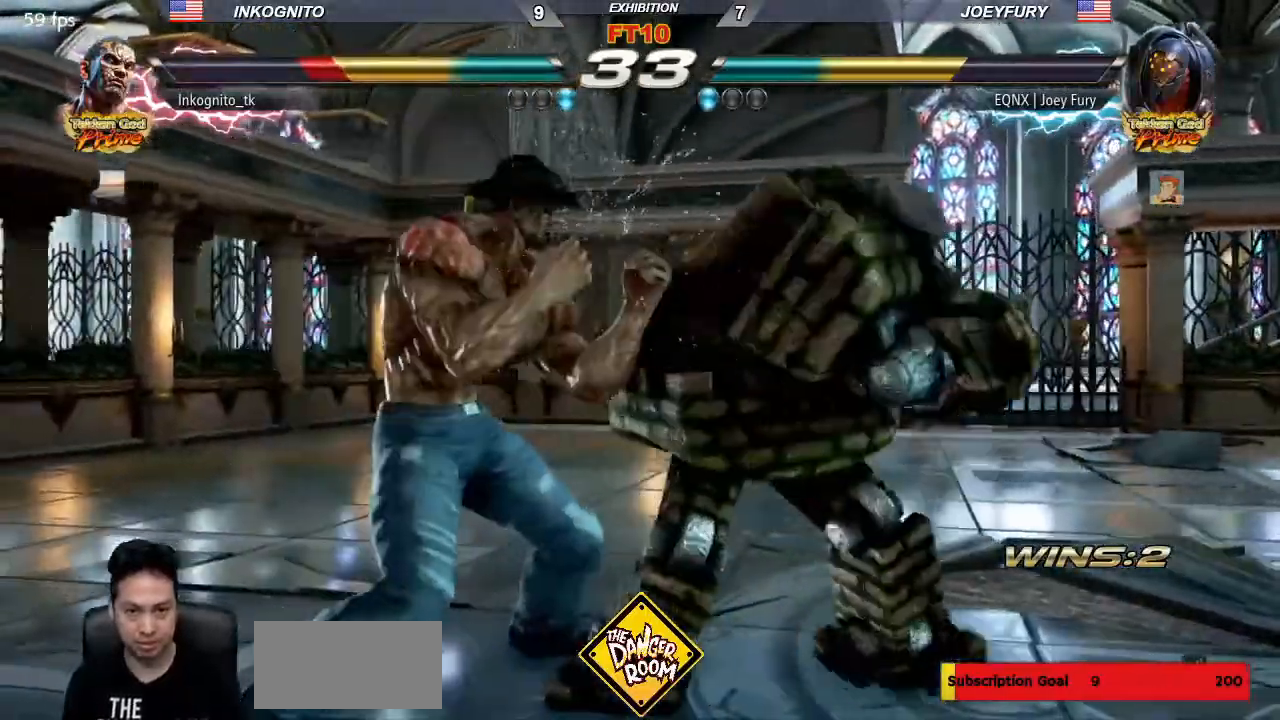
{"dt_ms": 500, "buttons": [], "left_stick": "center", "events": [[50, "SQUARE", "down"], [117, "SQUARE", "up"], [167, "SQUARE", "down"], [233, "SQUARE", "up"], [283, "SQUARE", "down"], [350, "SQUARE", "up"]]}
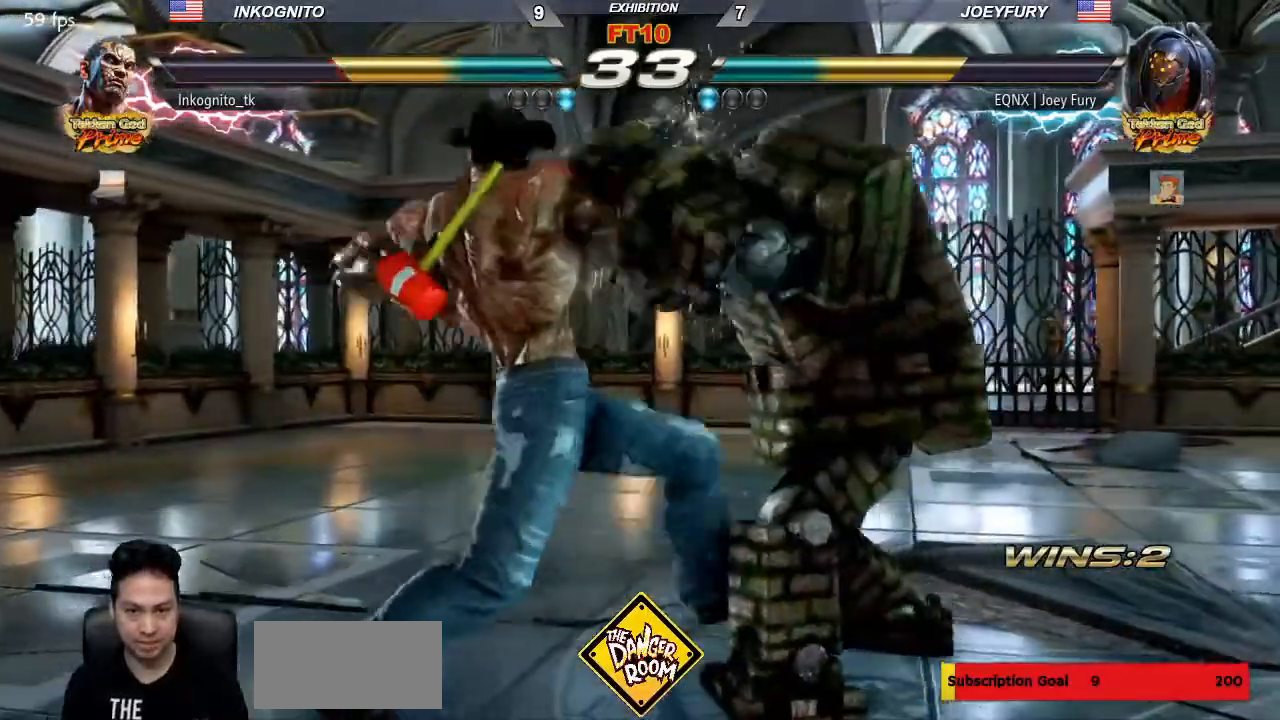
{"dt_ms": 500, "buttons": ["TRIANGLE"], "left_stick": "left", "events": [[133, "TRIANGLE", "down"], [483, "left_stick", "left"]]}
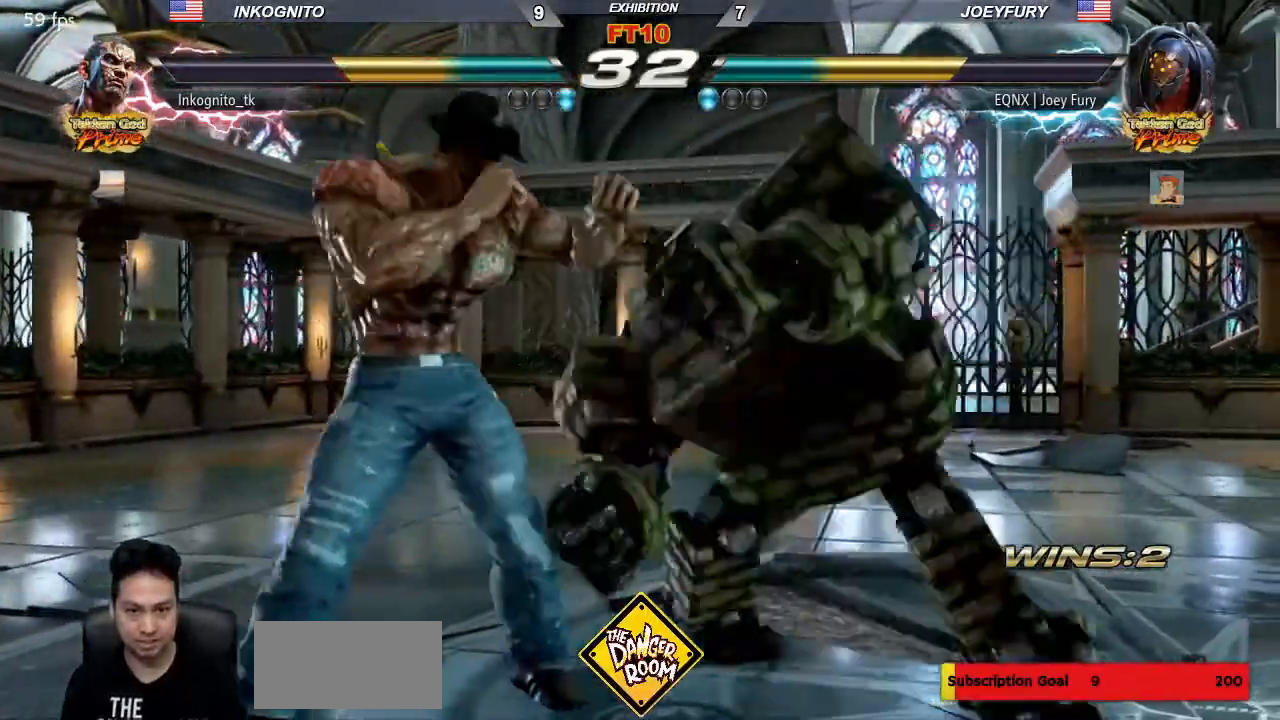
{"dt_ms": 500, "buttons": [], "left_stick": "left", "events": [[33, "left_stick", "center"], [50, "TRIANGLE", "up"], [100, "left_stick", "left"]]}
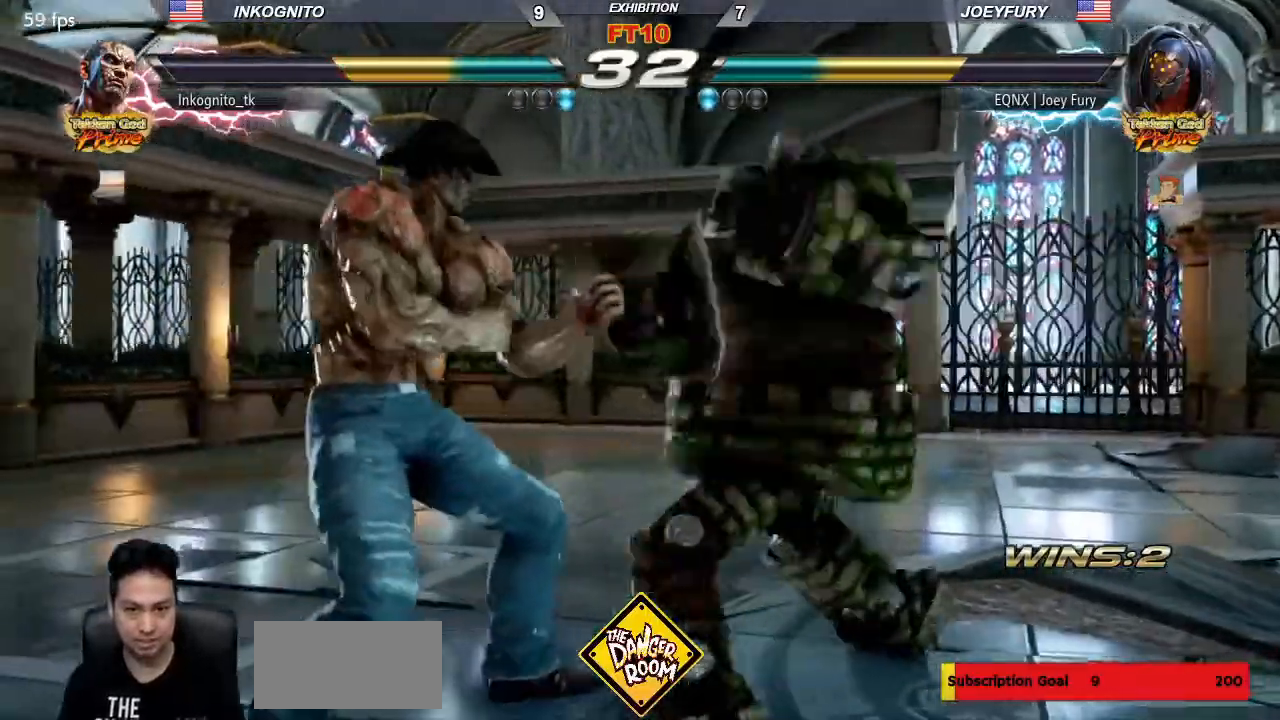
{"dt_ms": 500, "buttons": [], "left_stick": "center", "events": [[150, "left_stick", "center"], [283, "left_stick", "down"], [350, "left_stick", "center"]]}
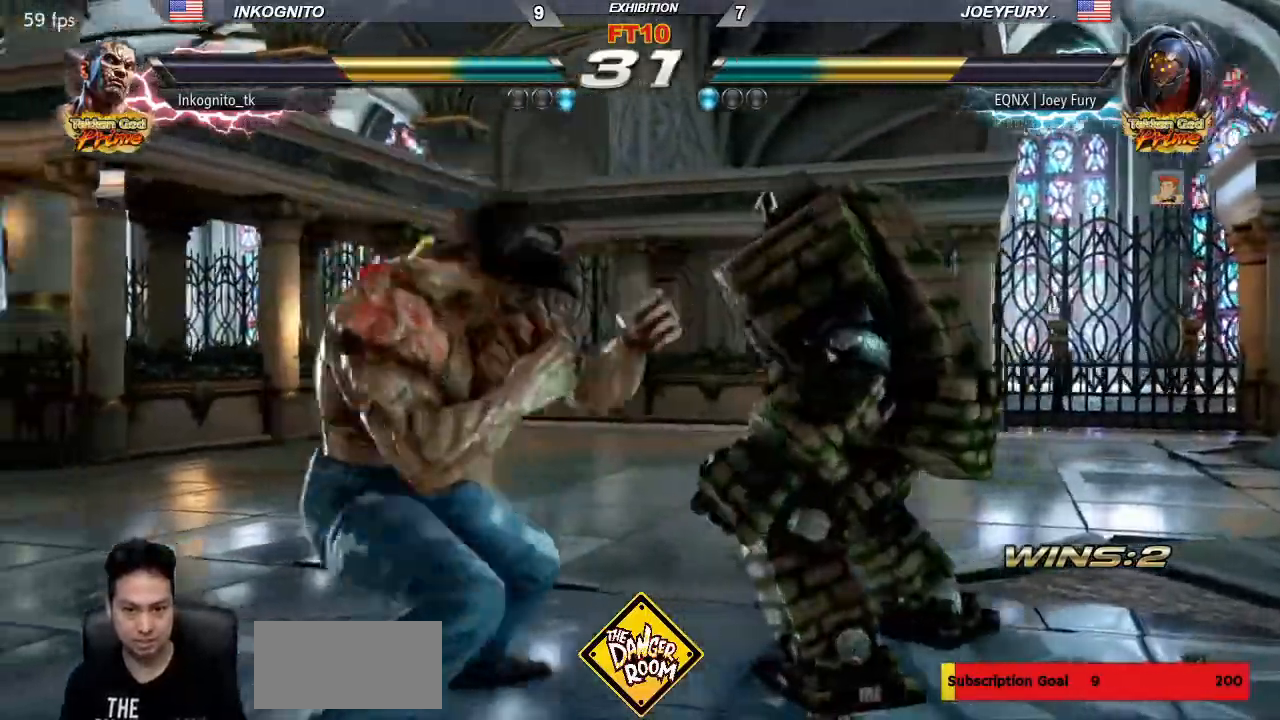
{"dt_ms": 500, "buttons": ["CIRCLE"], "left_stick": "center", "events": [[67, "CIRCLE", "down"]]}
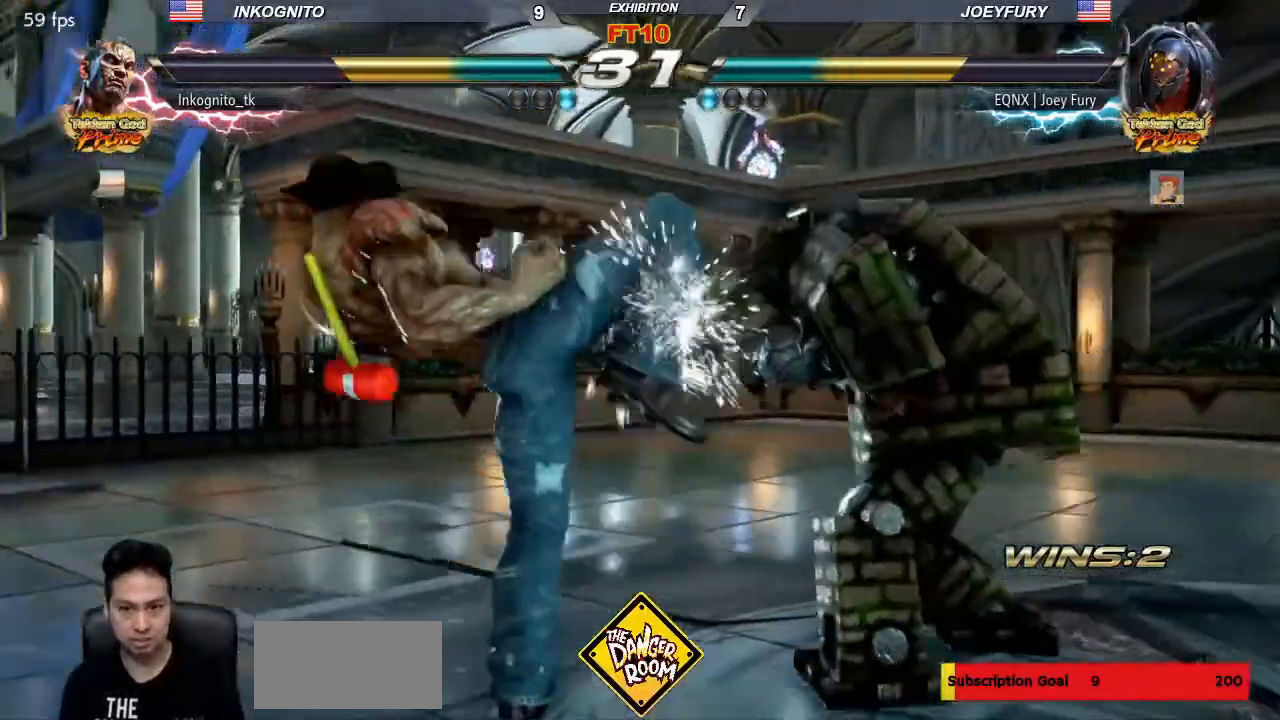
{"dt_ms": 500, "buttons": [], "left_stick": "left", "events": [[100, "left_stick", "left"], [167, "CIRCLE", "up"]]}
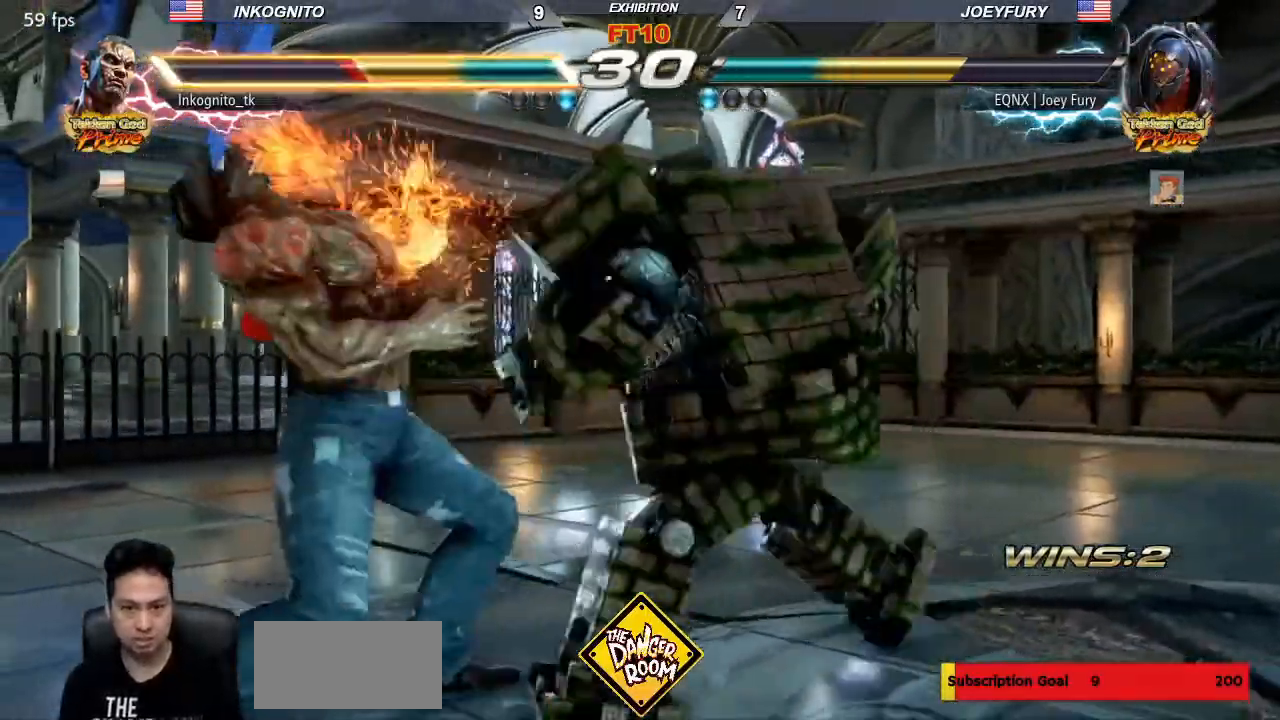
{"dt_ms": 500, "buttons": ["SQUARE"], "left_stick": "center", "events": [[133, "SQUARE", "down"], [167, "left_stick", "center"]]}
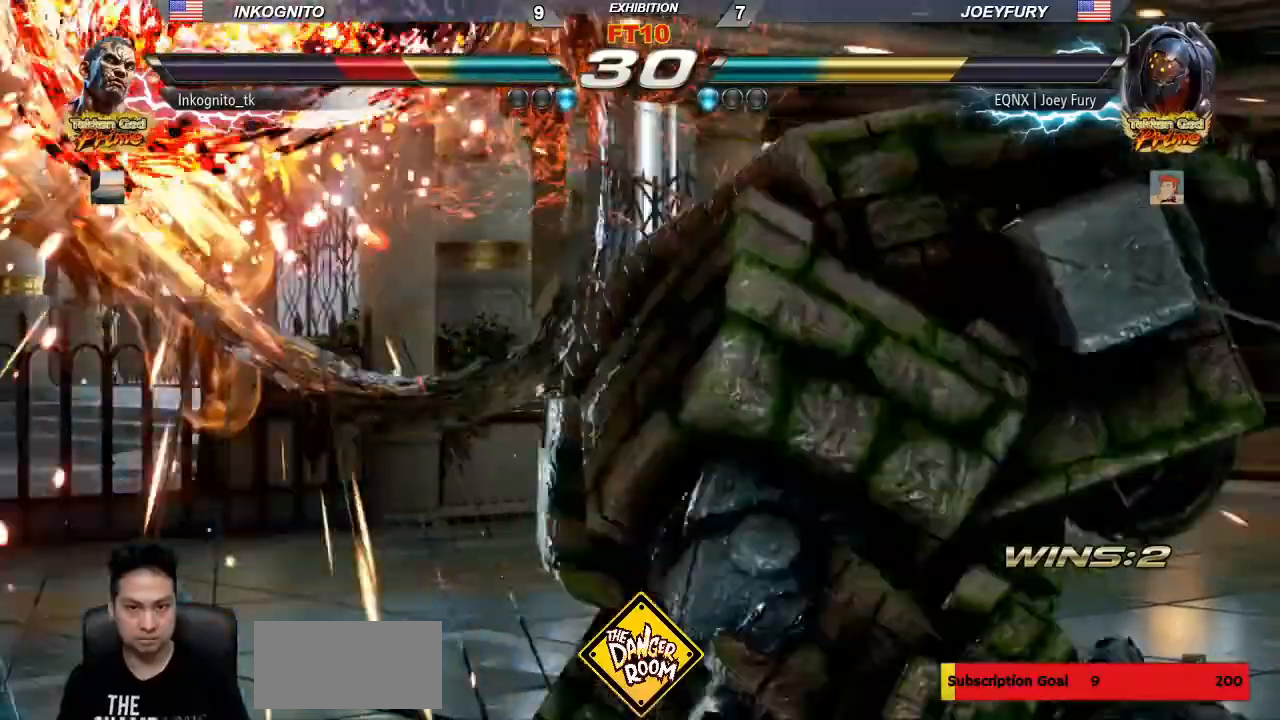
{"dt_ms": 500, "buttons": [], "left_stick": "center", "events": [[333, "SQUARE", "up"]]}
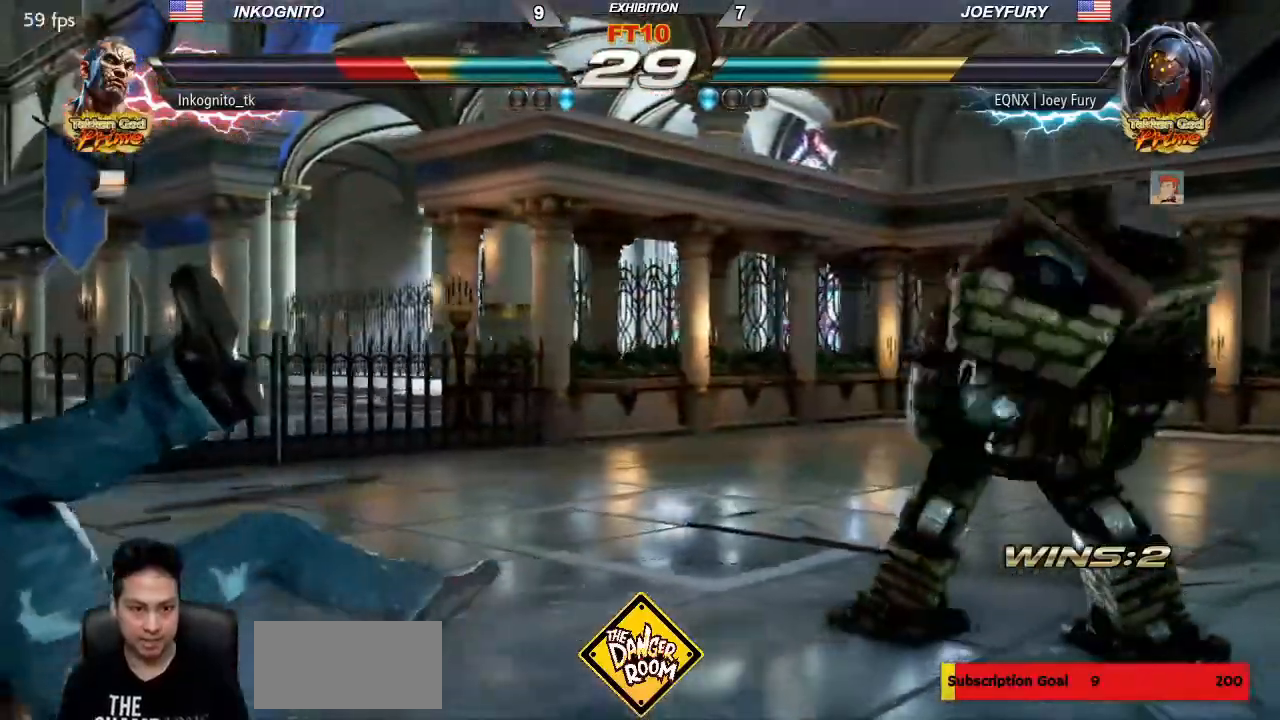
{"dt_ms": 500, "buttons": ["TRIANGLE"], "left_stick": "center", "events": [[283, "left_stick", "up"], [300, "TRIANGLE", "down"], [483, "left_stick", "center"]]}
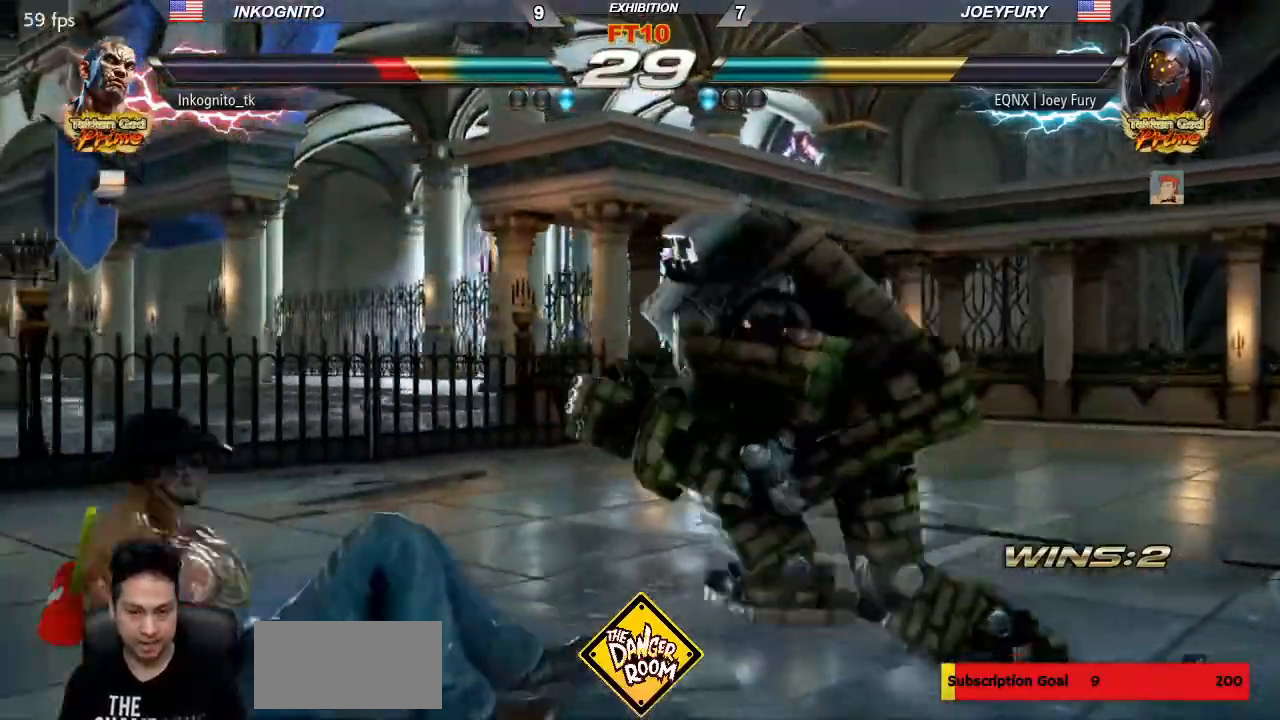
{"dt_ms": 500, "buttons": [], "left_stick": "left", "events": [[167, "left_stick", "left"], [217, "left_stick", "center"], [283, "TRIANGLE", "up"], [283, "left_stick", "left"]]}
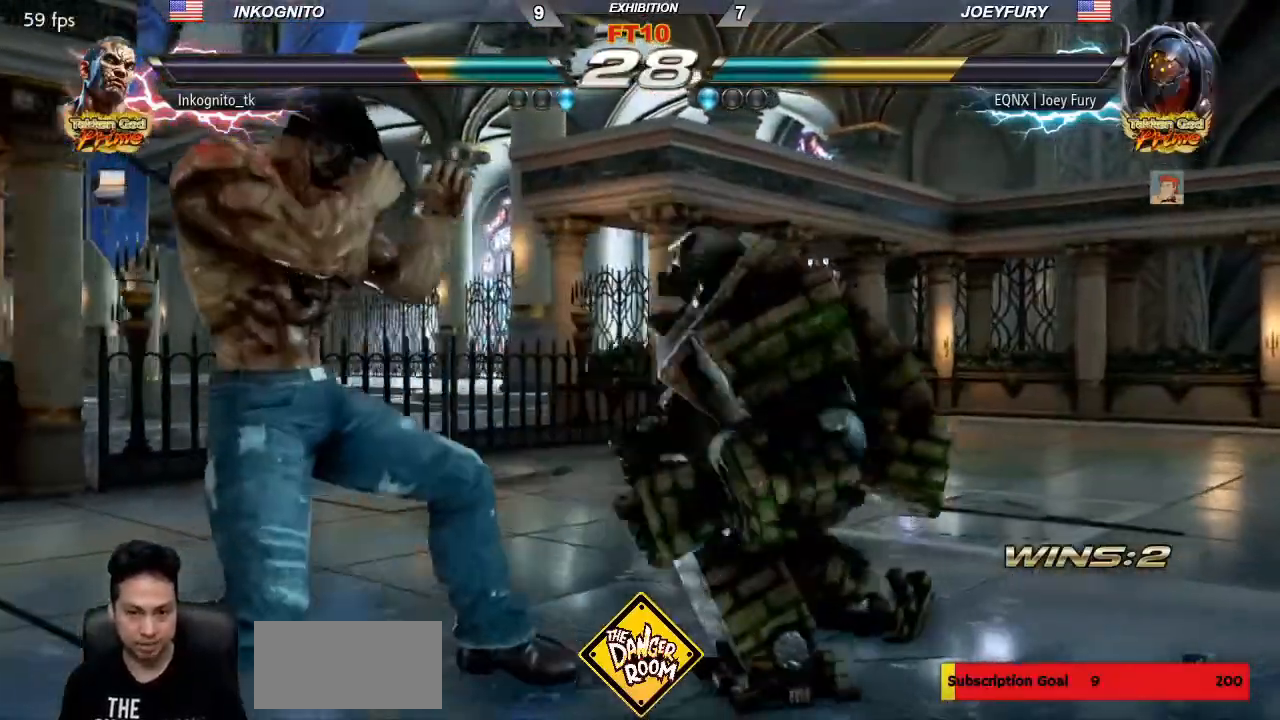
{"dt_ms": 500, "buttons": [], "left_stick": "center", "events": [[250, "left_stick", "center"], [300, "left_stick", "left"], [483, "left_stick", "center"]]}
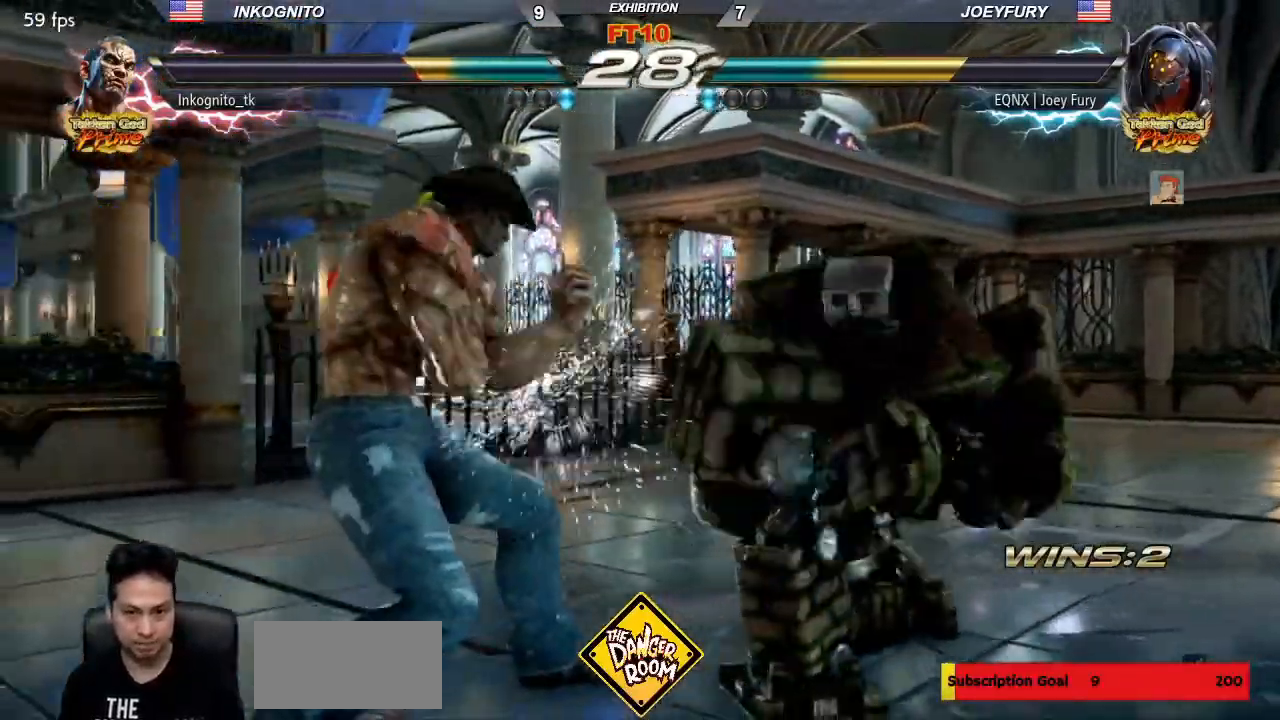
{"dt_ms": 500, "buttons": ["TRIANGLE"], "left_stick": "center", "events": [[83, "SQUARE", "down"], [150, "TRIANGLE", "down"], [250, "SQUARE", "up"]]}
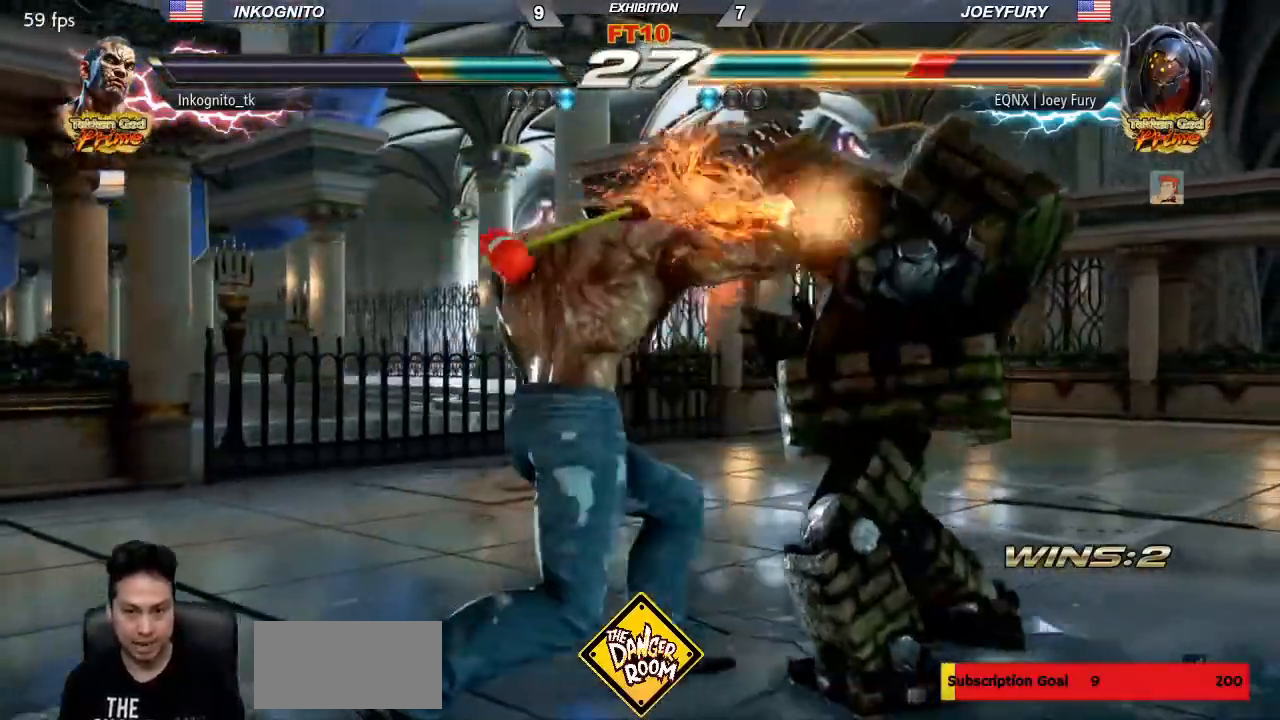
{"dt_ms": 1000, "buttons": ["CROSS"], "left_stick": "center"}